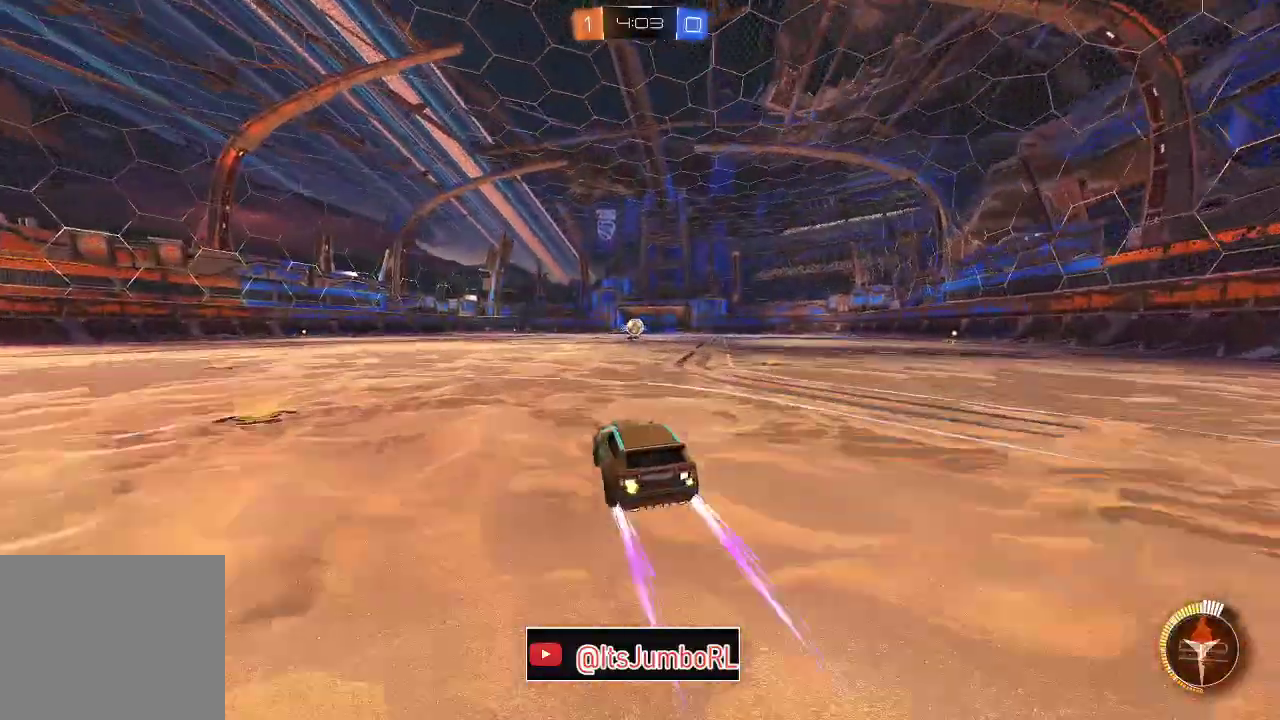
Gameplay with a controller (Xbox layout); each line is a JSON object with the inputs held at the frame after it (dt_ms = milliseconds from this image to that frame). "events" lists button and stick changes between this image and that frame as [ms after this image, input, new state], when the widget could be followed in between. Not read: L1.
{"dt_ms": 800, "buttons": ["R2"], "left_stick": "left", "right_stick": "center"}
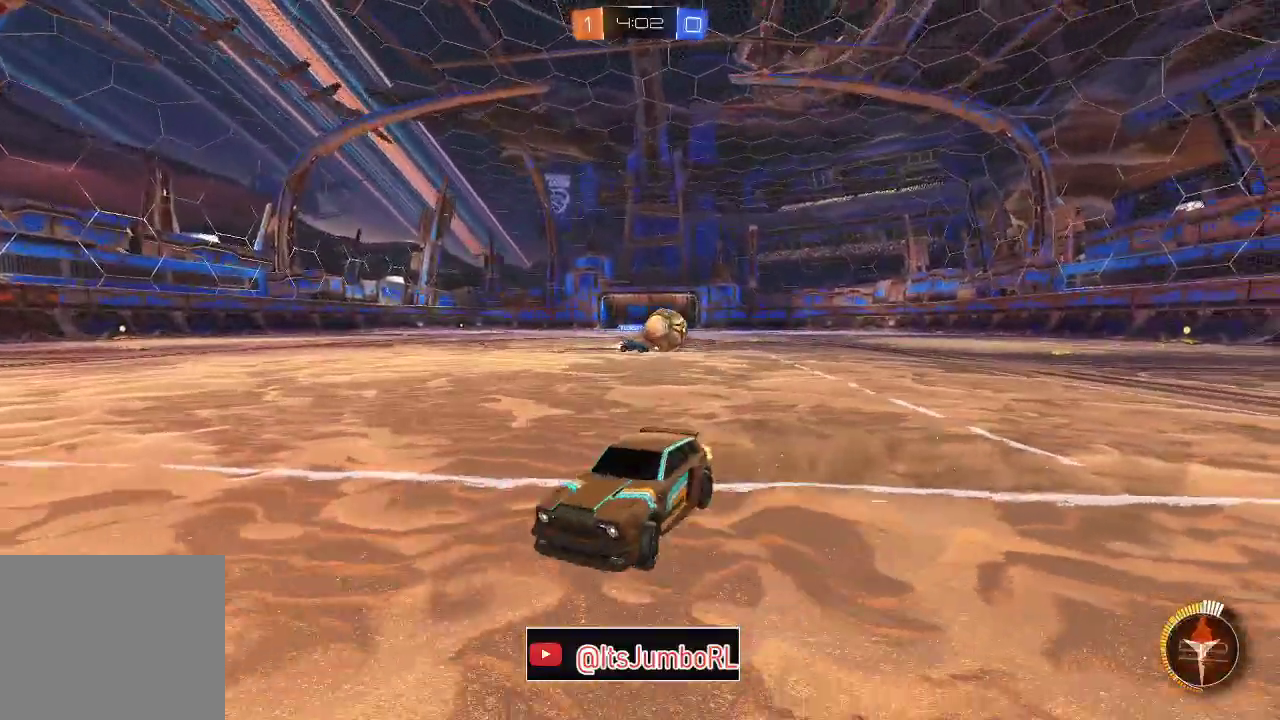
{"dt_ms": 400, "buttons": ["R2"], "left_stick": "left", "right_stick": "center", "events": []}
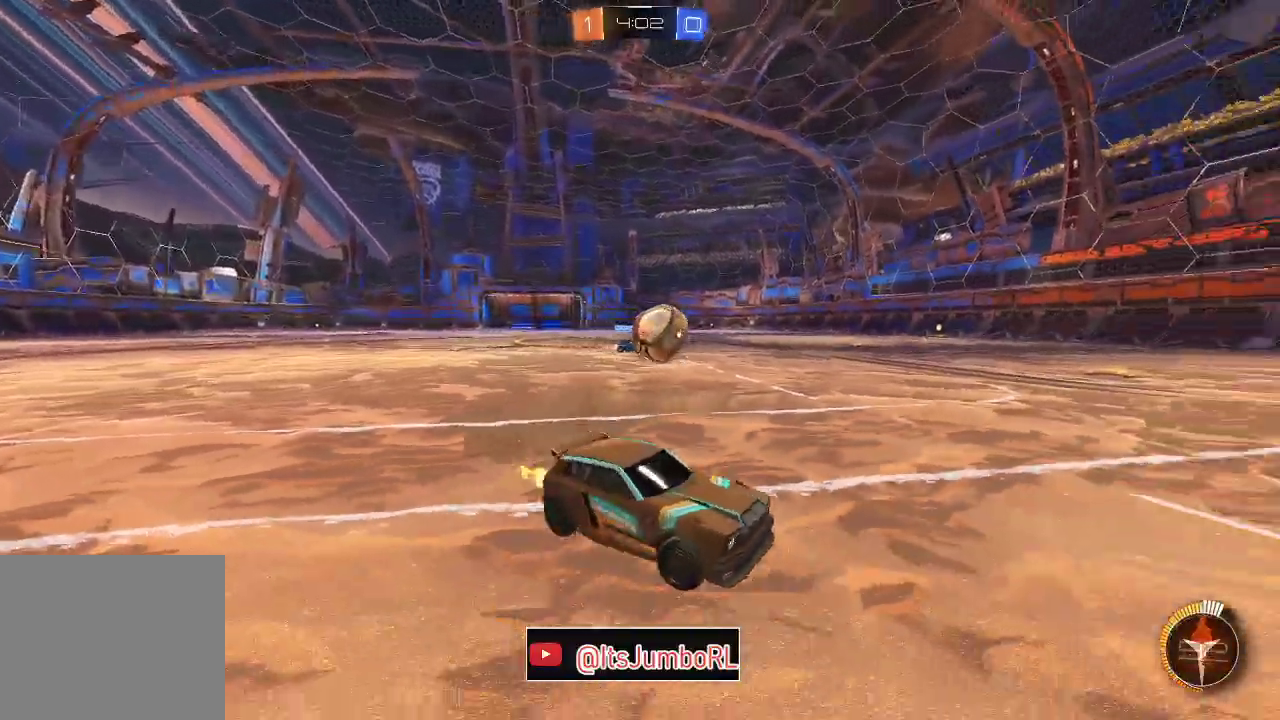
{"dt_ms": 400, "buttons": ["B", "Y", "R2"], "left_stick": "left", "right_stick": "center", "events": [[100, "R2", "up"], [267, "R2", "down"], [383, "B", "down"], [383, "Y", "down"]]}
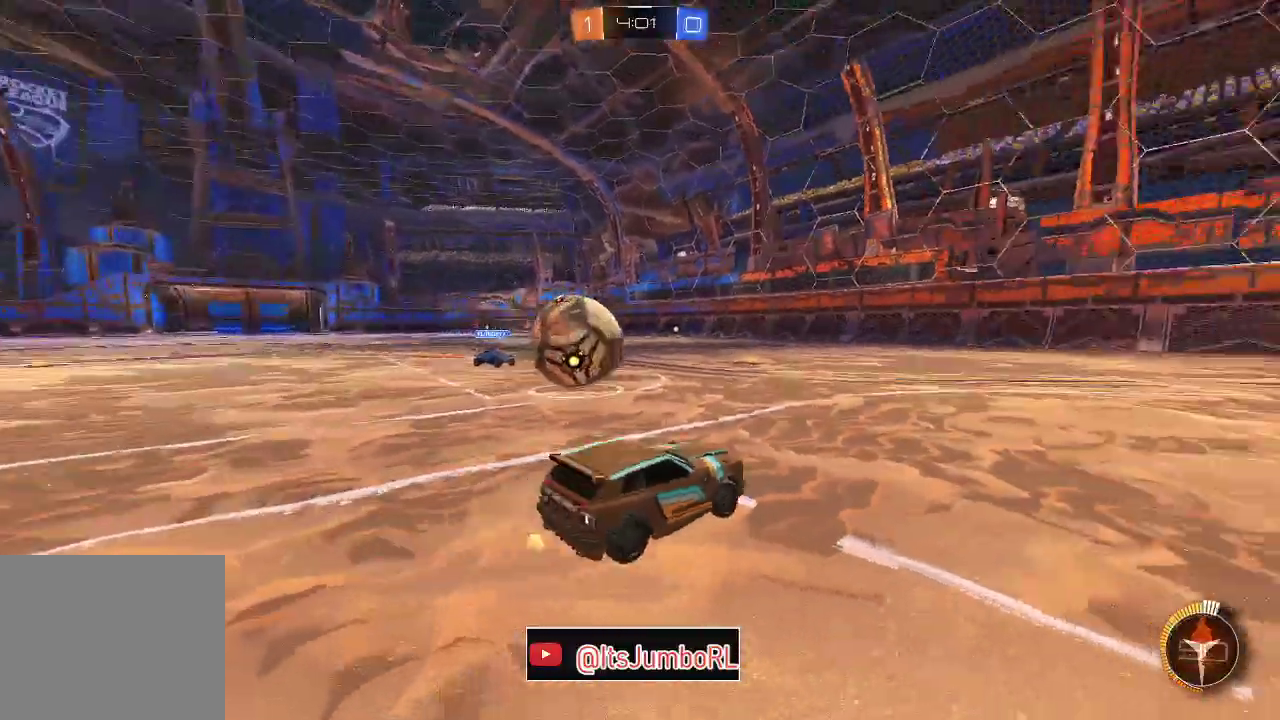
{"dt_ms": 800, "buttons": ["R2"], "left_stick": "up-right", "right_stick": "center", "events": [[17, "left_stick", "center"], [83, "Y", "up"], [167, "left_stick", "left"], [333, "left_stick", "up-right"], [517, "B", "up"], [567, "Y", "down"], [683, "Y", "up"]]}
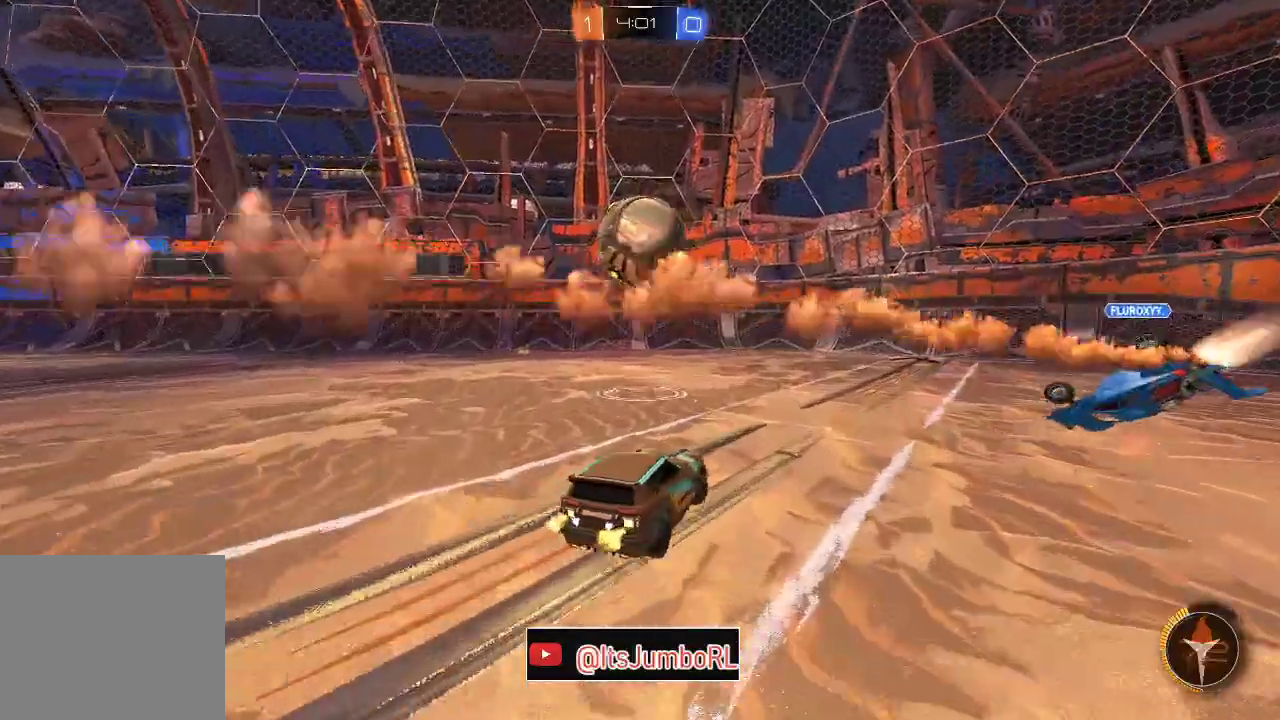
{"dt_ms": 300, "buttons": ["R2"], "left_stick": "center", "right_stick": "center", "events": [[300, "left_stick", "center"]]}
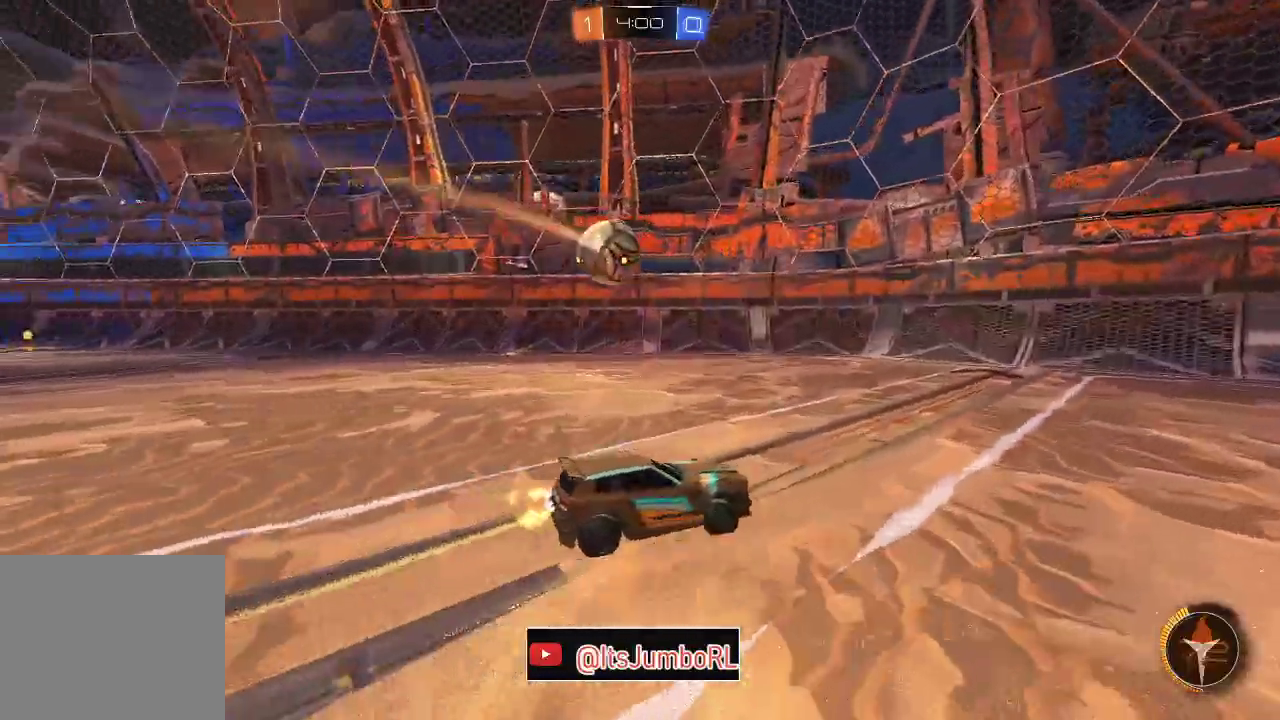
{"dt_ms": 500, "buttons": ["X", "R2"], "left_stick": "left", "right_stick": "center", "events": [[167, "left_stick", "left"], [267, "X", "down"]]}
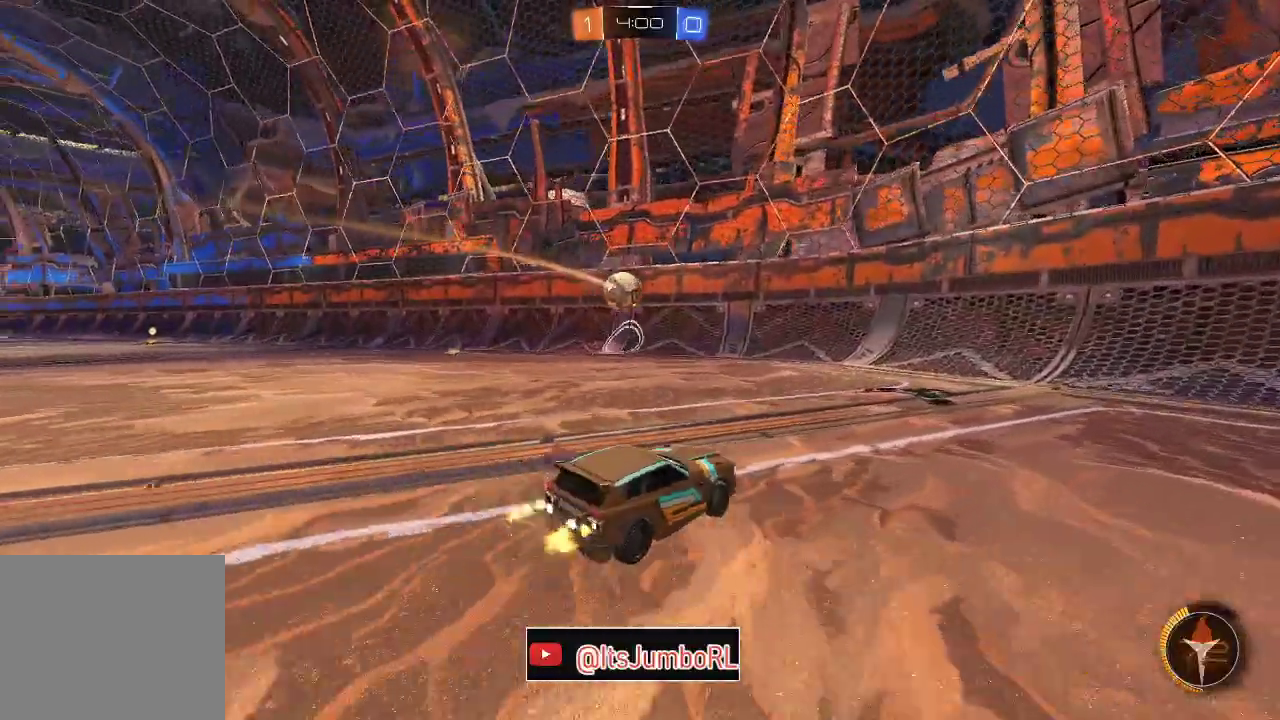
{"dt_ms": 500, "buttons": ["B", "R2"], "left_stick": "left", "right_stick": "center", "events": [[50, "X", "up"], [500, "B", "down"]]}
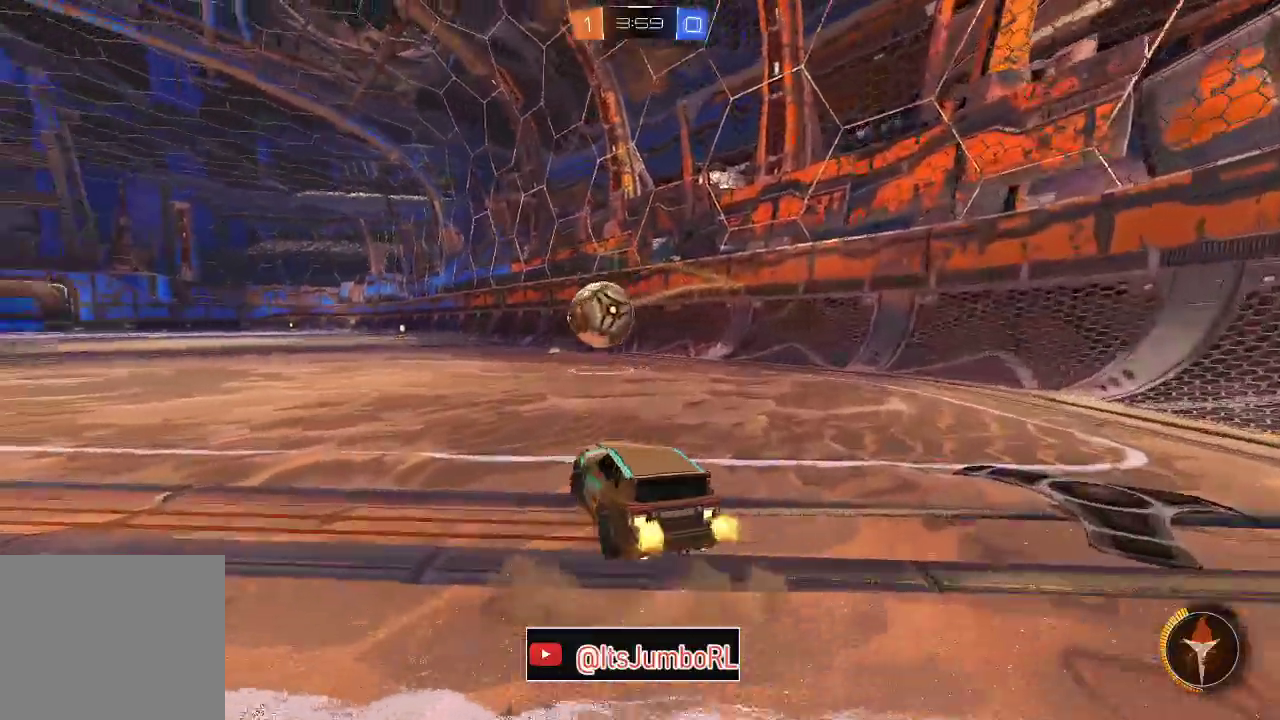
{"dt_ms": 300, "buttons": ["B", "R2"], "left_stick": "center", "right_stick": "center", "events": [[283, "left_stick", "center"]]}
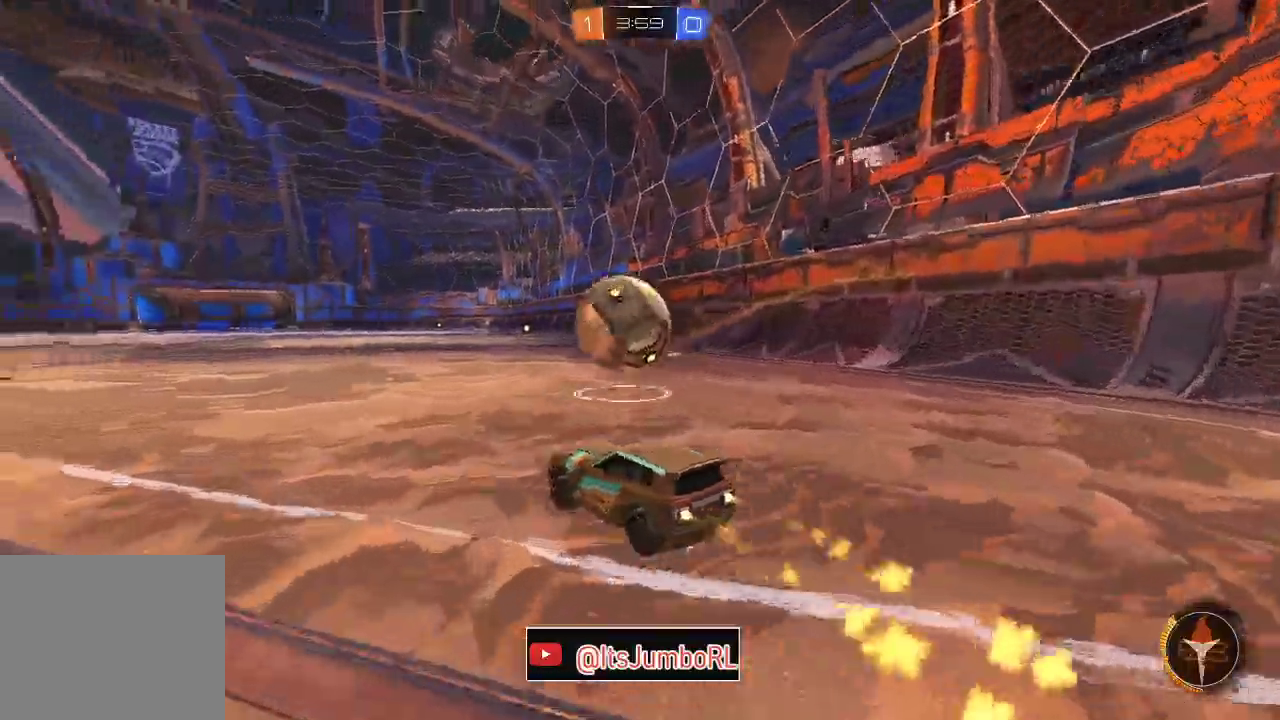
{"dt_ms": 800, "buttons": [], "left_stick": "down-right", "right_stick": "center", "events": [[83, "A", "down"], [150, "left_stick", "right"], [167, "B", "up"], [183, "A", "up"], [267, "A", "down"], [317, "B", "down"], [350, "left_stick", "down-right"], [433, "Y", "down"], [467, "A", "up"], [567, "Y", "up"], [650, "B", "up"], [683, "left_stick", "right"], [700, "R2", "up"], [767, "left_stick", "down-right"]]}
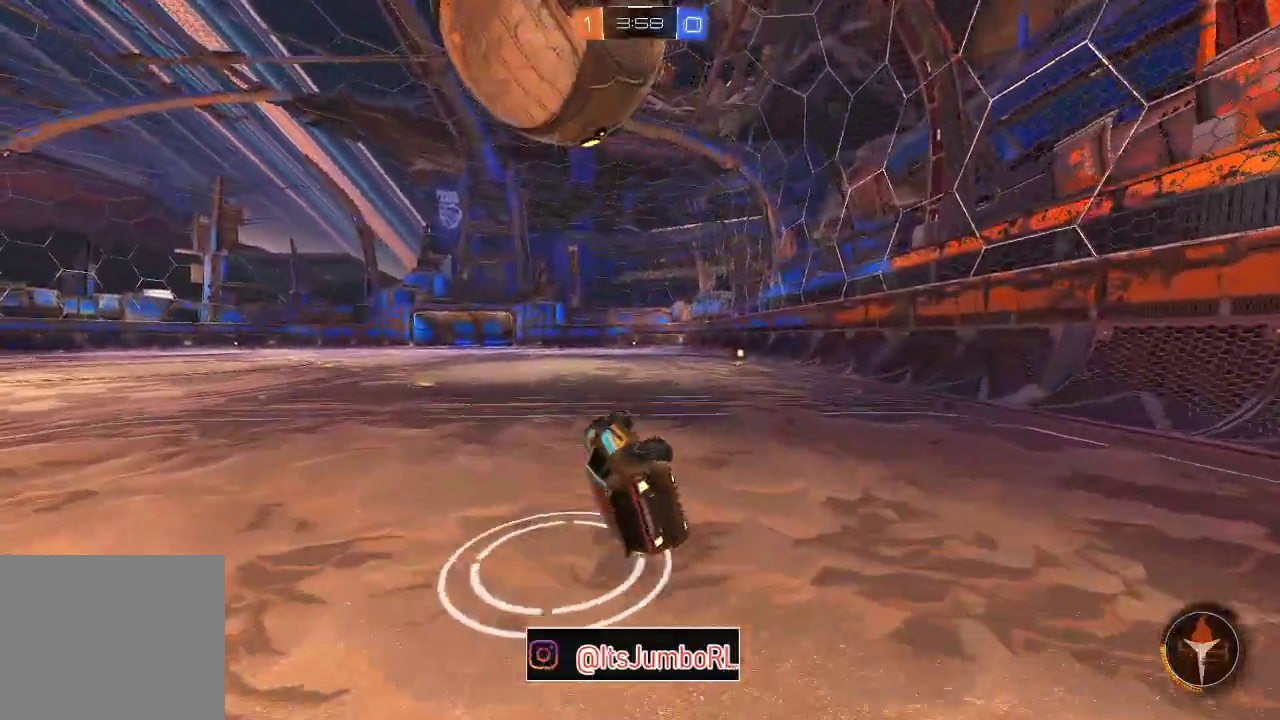
{"dt_ms": 400, "buttons": ["L2"], "left_stick": "down-right", "right_stick": "center", "events": [[333, "L2", "down"]]}
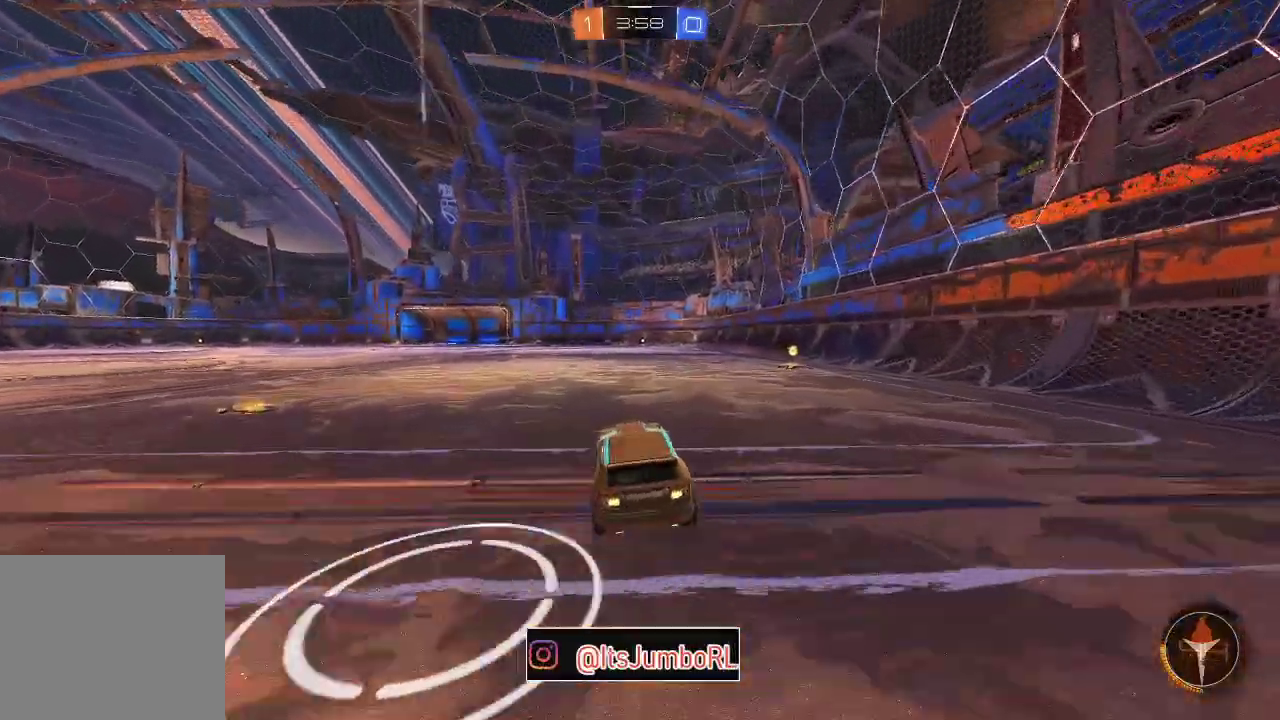
{"dt_ms": 400, "buttons": [], "left_stick": "left", "right_stick": "center", "events": [[83, "left_stick", "down"], [133, "left_stick", "center"], [200, "L2", "up"], [250, "left_stick", "left"]]}
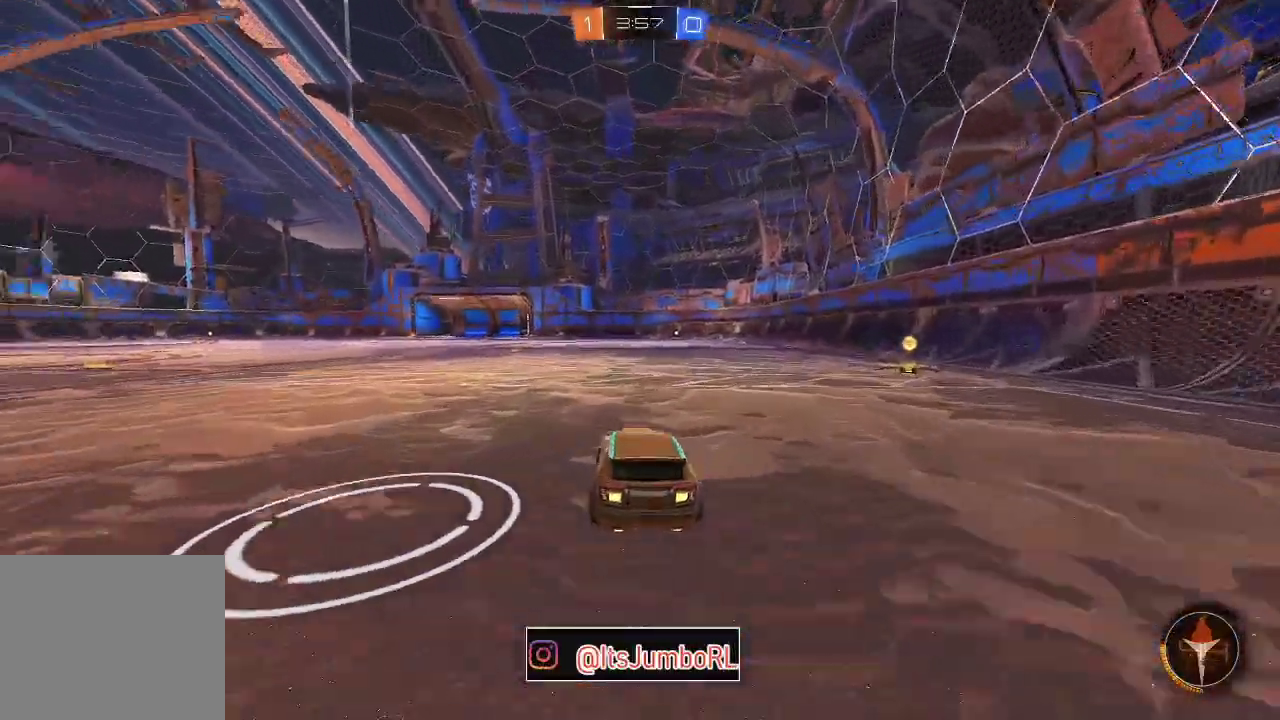
{"dt_ms": 800, "buttons": ["A", "B", "R2", "L3"], "left_stick": "left", "right_stick": "center", "events": [[50, "left_stick", "center"], [100, "R2", "down"], [233, "B", "down"], [300, "left_stick", "left"], [450, "left_stick", "center"], [467, "A", "down"], [550, "A", "up"], [567, "left_stick", "left"], [667, "A", "down"], [733, "L3", "down"]]}
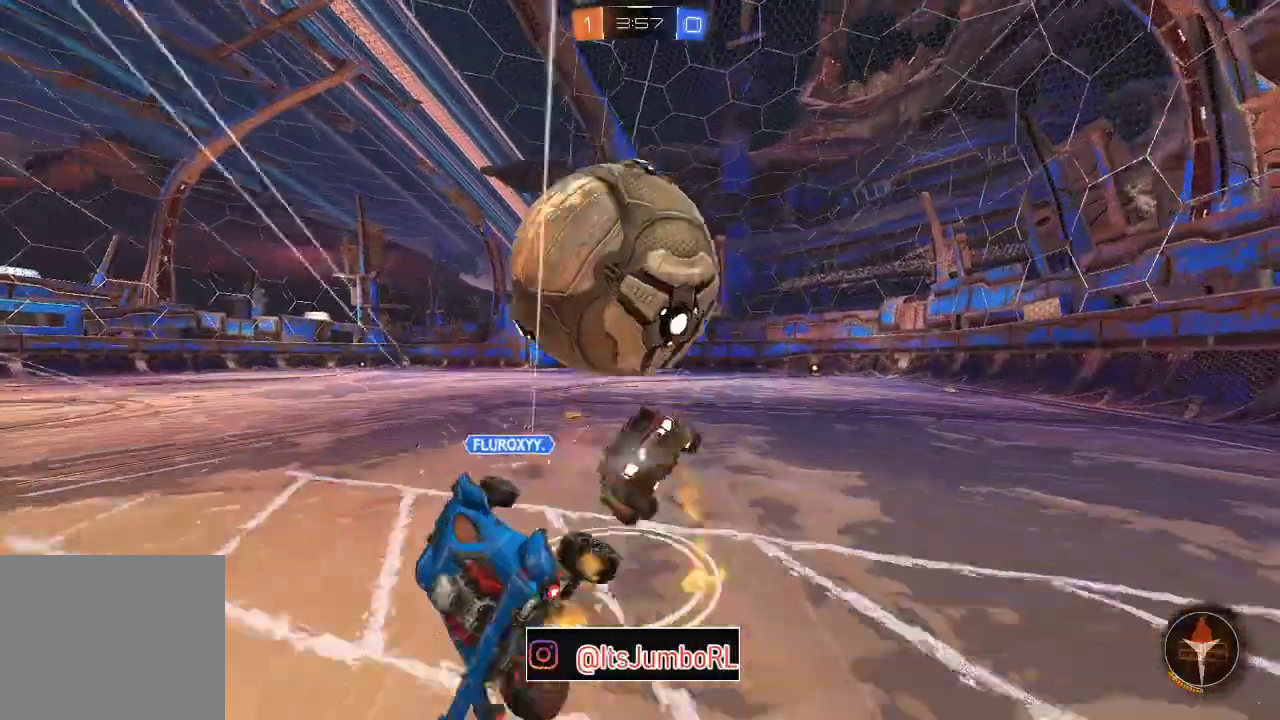
{"dt_ms": 300, "buttons": ["R2"], "left_stick": "left", "right_stick": "center", "events": [[67, "A", "up"], [167, "L3", "up"], [283, "B", "up"]]}
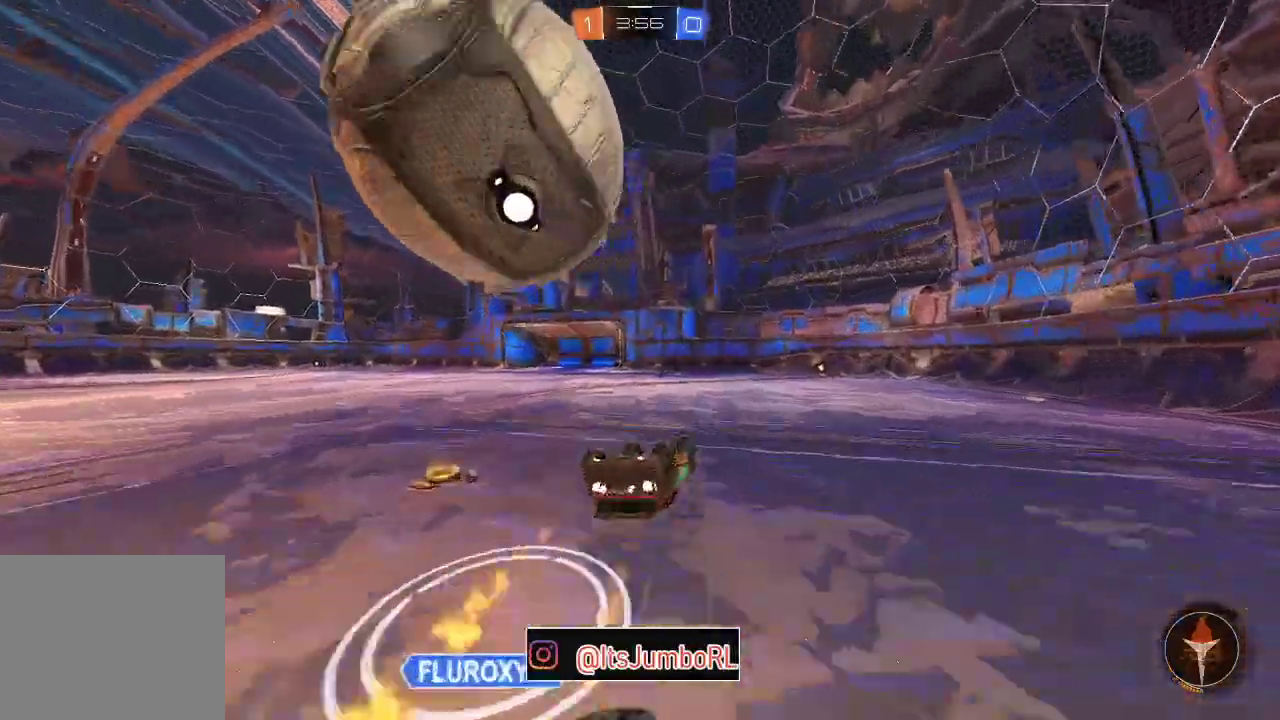
{"dt_ms": 500, "buttons": ["Y"], "left_stick": "down", "right_stick": "center", "events": [[17, "R2", "up"], [217, "X", "down"], [433, "X", "up"], [450, "left_stick", "down"], [483, "Y", "down"]]}
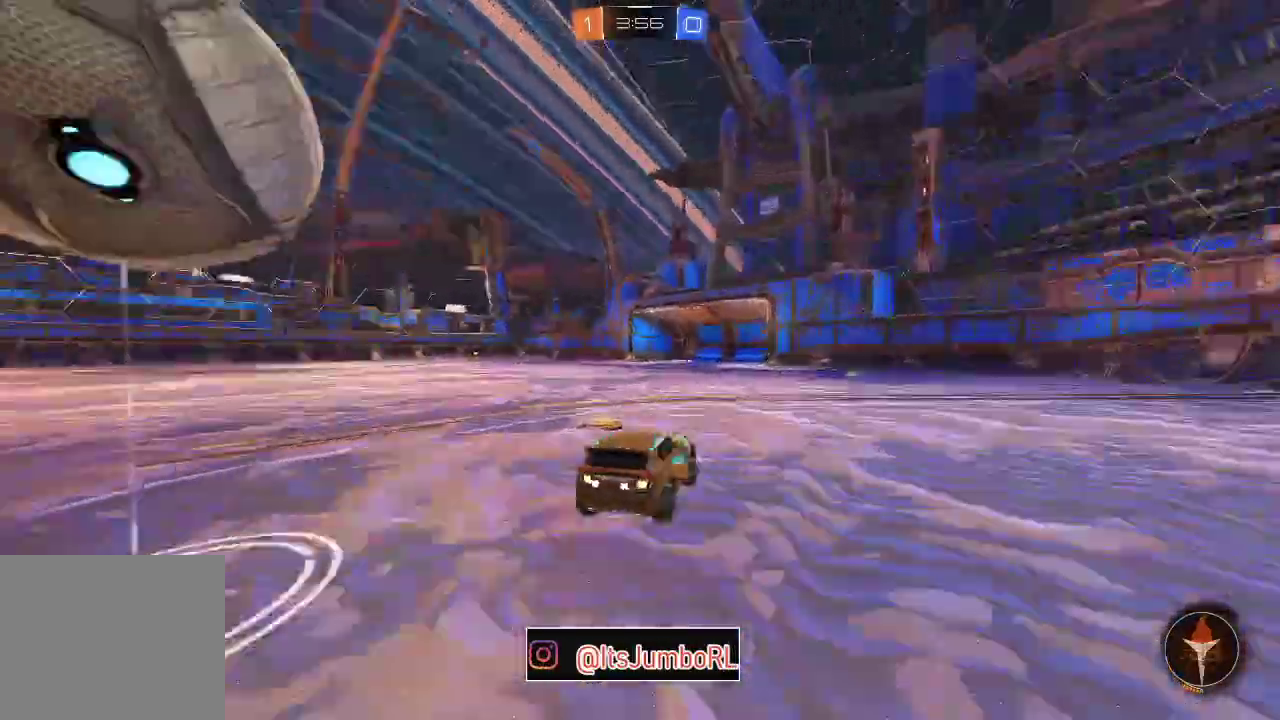
{"dt_ms": 500, "buttons": ["R2"], "left_stick": "center", "right_stick": "center", "events": [[50, "left_stick", "right"], [100, "Y", "up"], [117, "L2", "down"], [250, "L2", "up"], [317, "R2", "down"], [350, "left_stick", "center"]]}
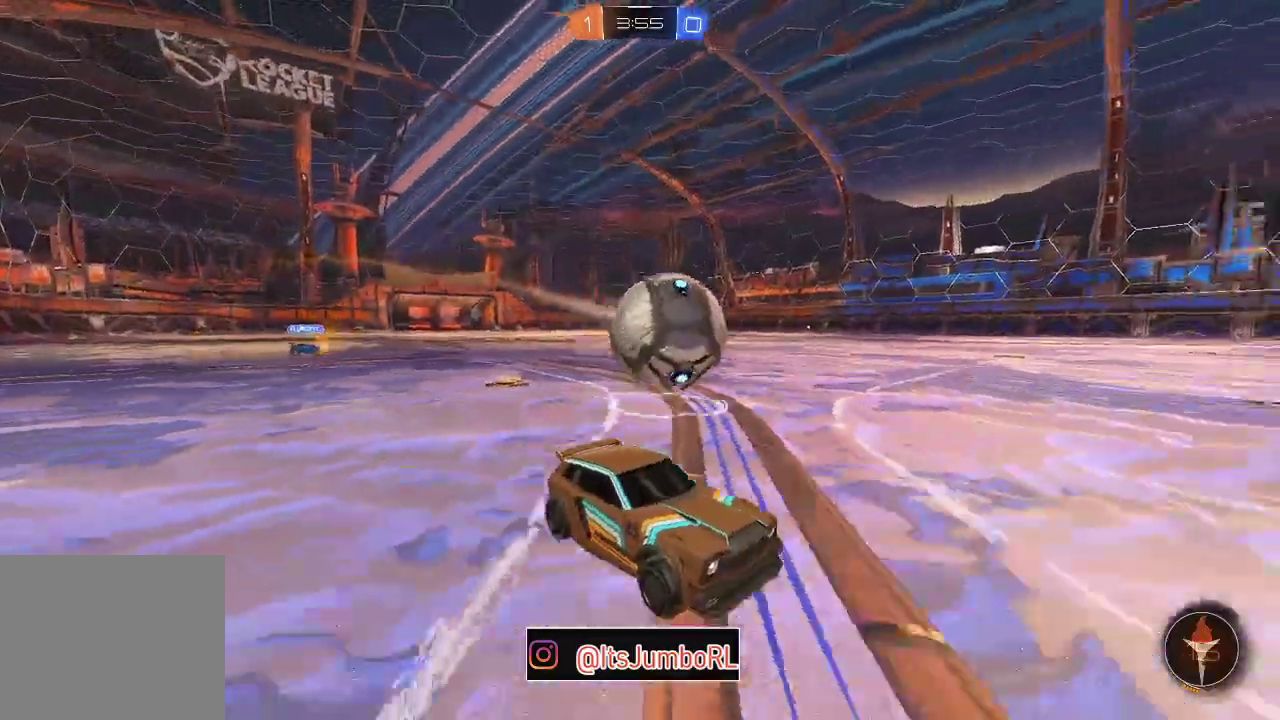
{"dt_ms": 300, "buttons": [], "left_stick": "center", "right_stick": "center", "events": [[17, "R2", "up"], [83, "left_stick", "left"], [217, "left_stick", "center"]]}
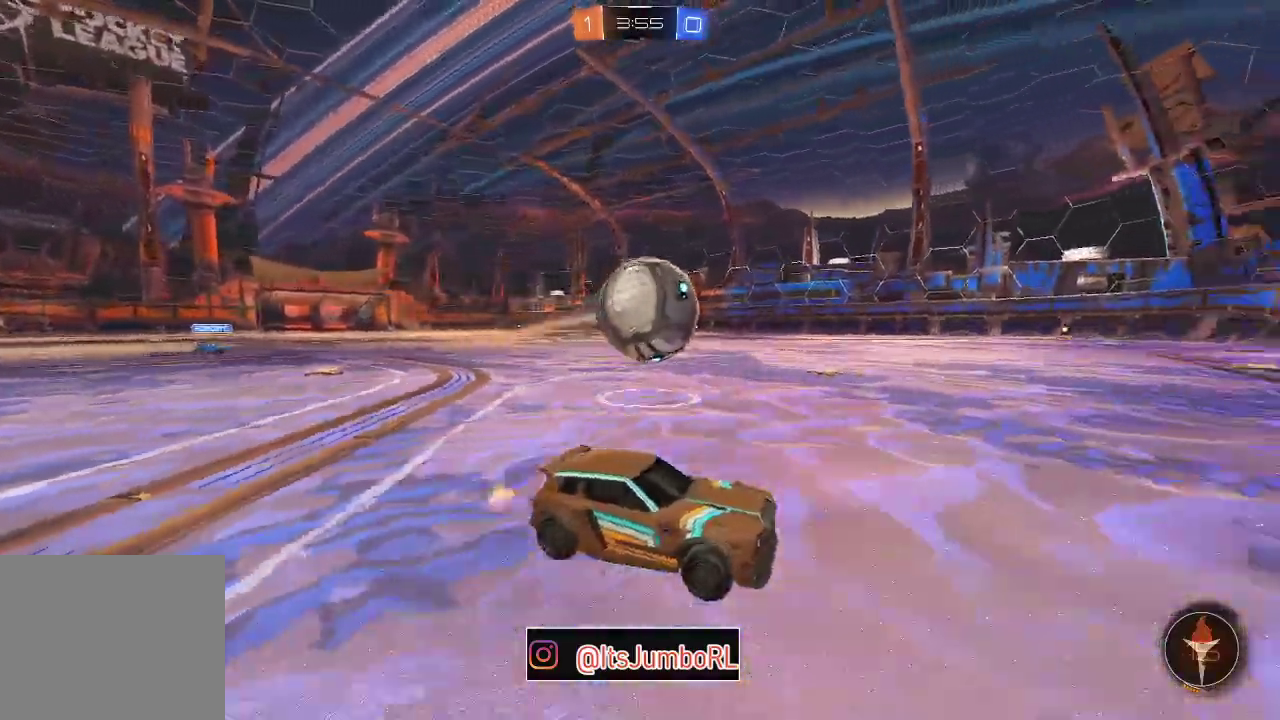
{"dt_ms": 700, "buttons": ["R2"], "left_stick": "center", "right_stick": "center", "events": [[117, "left_stick", "left"], [367, "R2", "down"], [417, "left_stick", "center"], [483, "R2", "up"], [600, "R2", "down"]]}
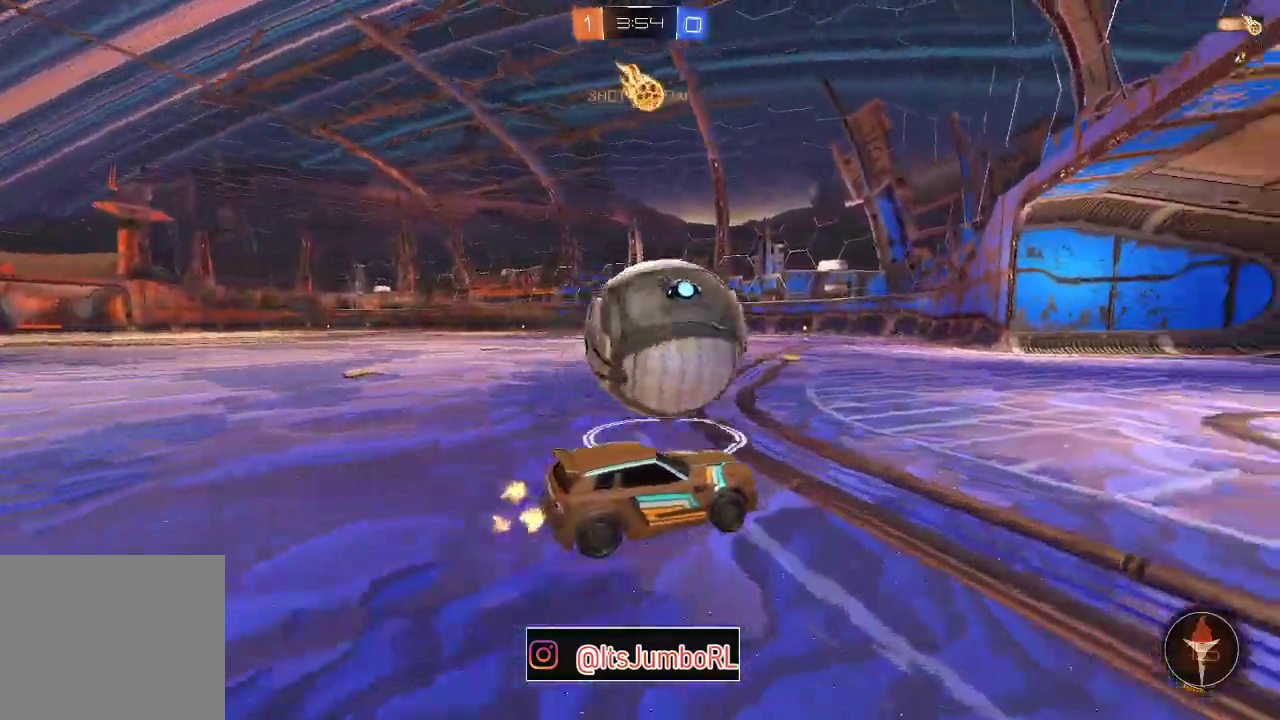
{"dt_ms": 500, "buttons": ["Y", "R2"], "left_stick": "left", "right_stick": "center", "events": [[83, "R2", "up"], [183, "left_stick", "left"], [317, "R2", "down"], [467, "Y", "down"]]}
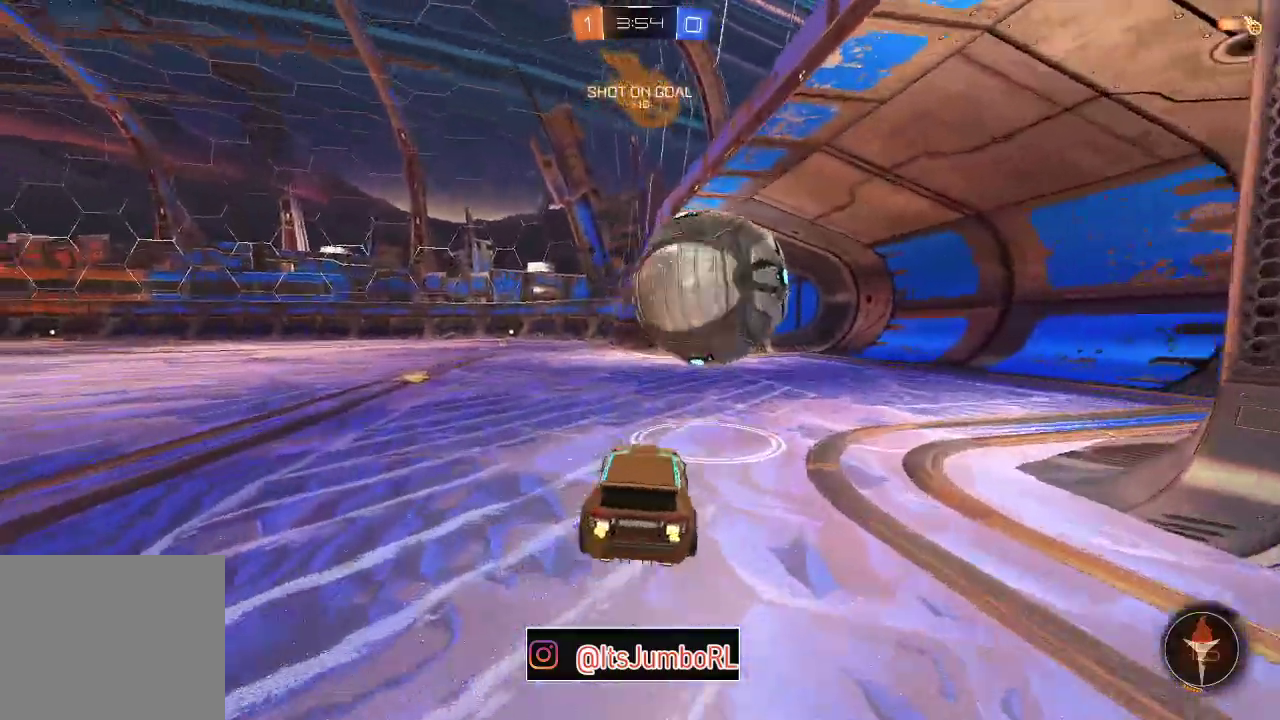
{"dt_ms": 300, "buttons": ["A", "R2"], "left_stick": "up-left", "right_stick": "center", "events": [[33, "Y", "up"], [133, "A", "down"], [183, "left_stick", "up-left"]]}
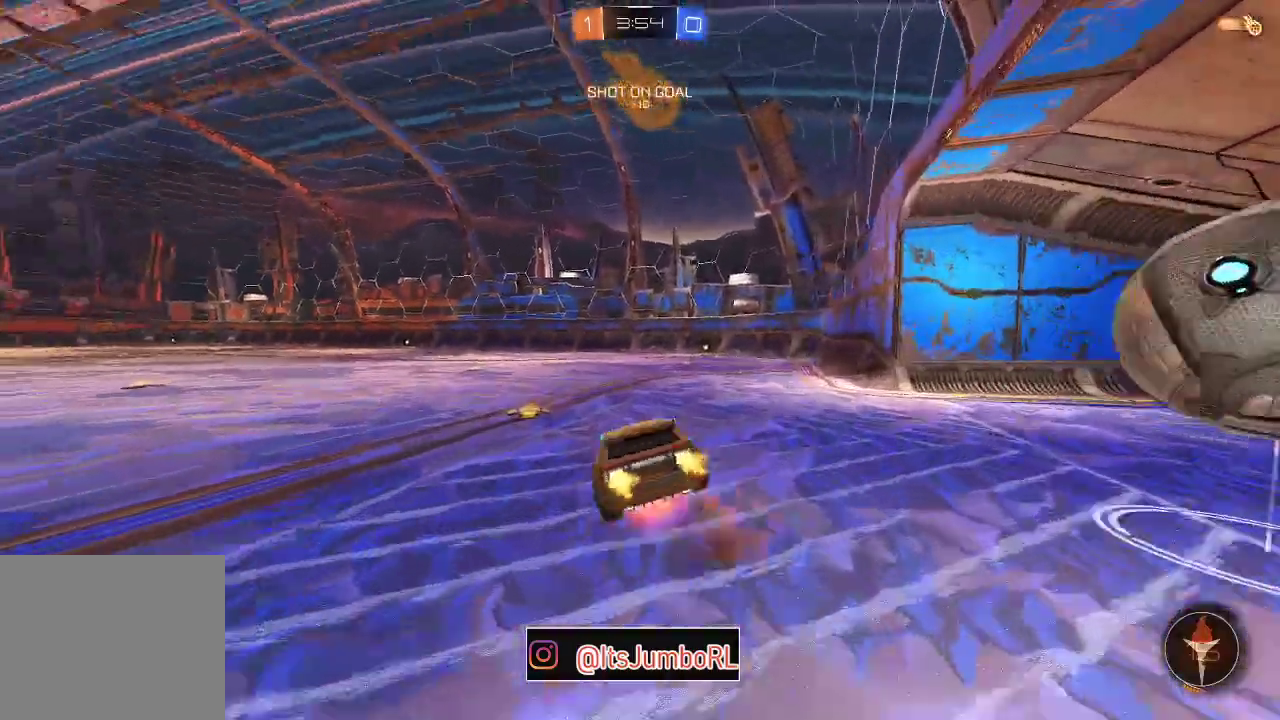
{"dt_ms": 800, "buttons": ["X"], "left_stick": "down-left", "right_stick": "center", "events": [[33, "B", "down"], [33, "left_stick", "down-left"], [200, "left_stick", "down"], [433, "B", "up"], [467, "left_stick", "down-left"], [583, "A", "up"], [633, "X", "down"], [767, "R2", "up"]]}
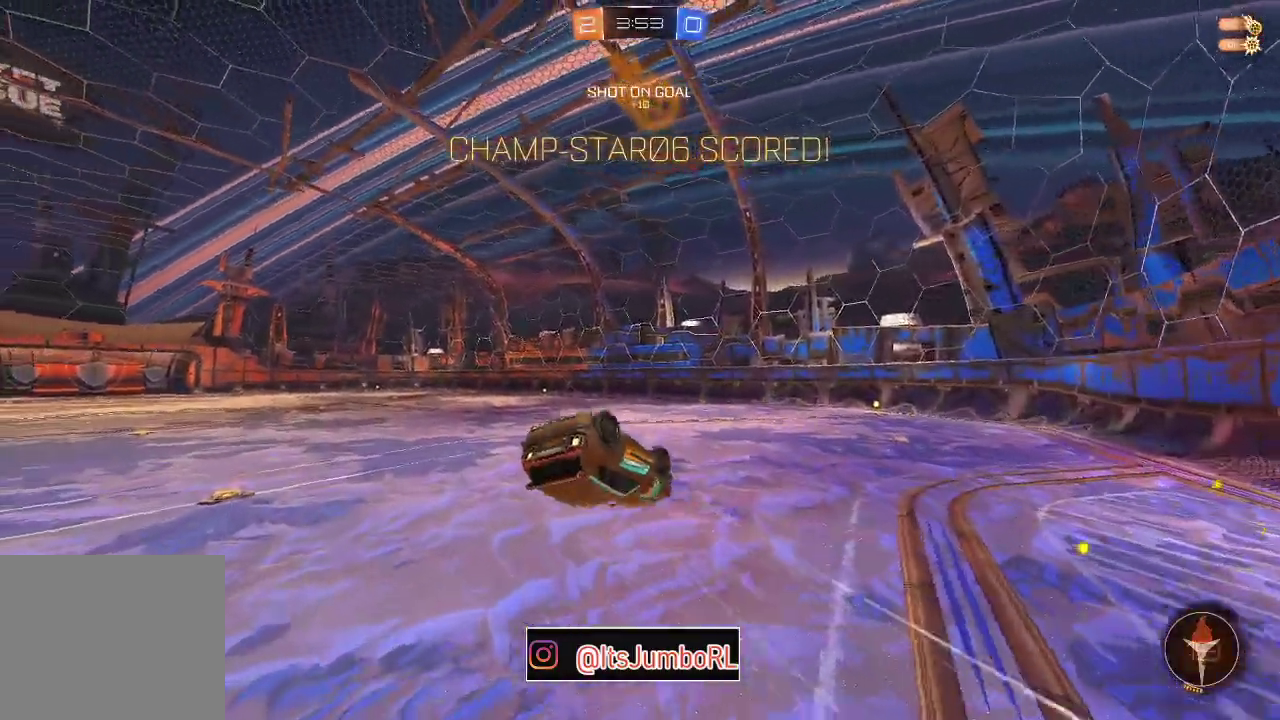
{"dt_ms": 400, "buttons": [], "left_stick": "left", "right_stick": "center", "events": [[17, "X", "up"], [117, "left_stick", "left"]]}
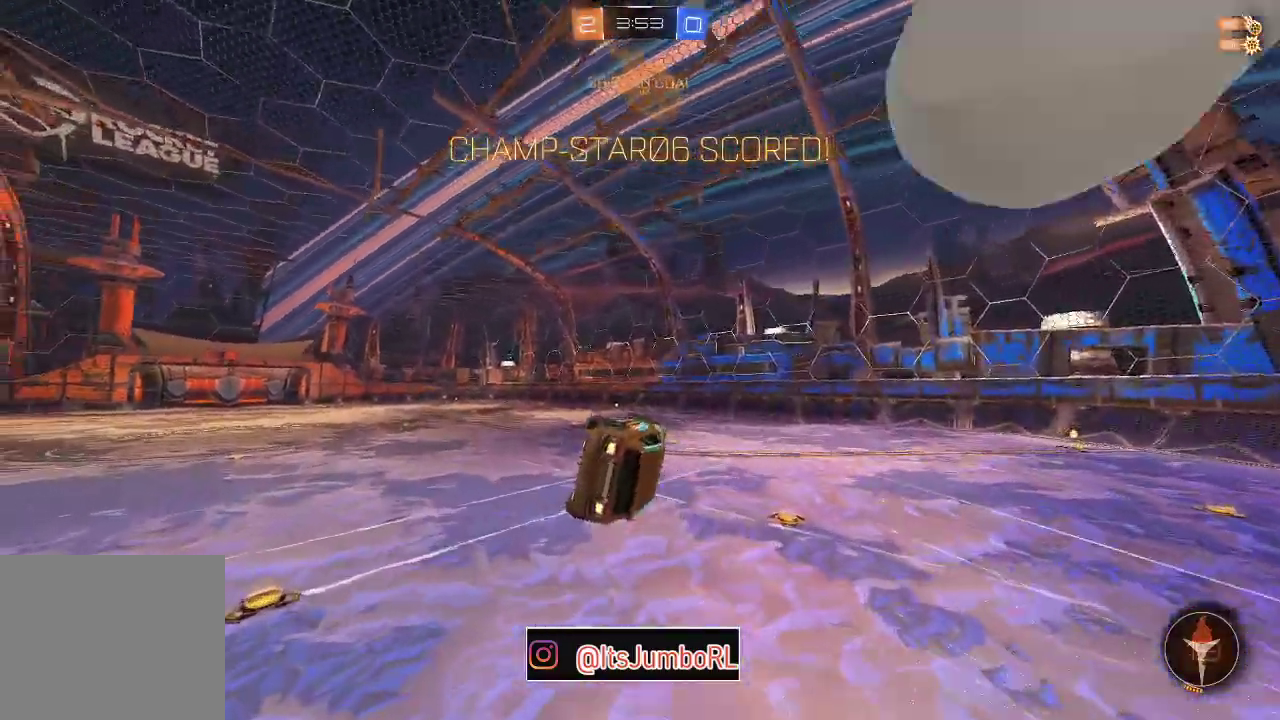
{"dt_ms": 400, "buttons": ["B", "R1"], "left_stick": "up-right", "right_stick": "center", "events": [[117, "left_stick", "up-left"], [200, "R1", "down"], [200, "left_stick", "up"], [367, "B", "down"], [383, "left_stick", "up-right"]]}
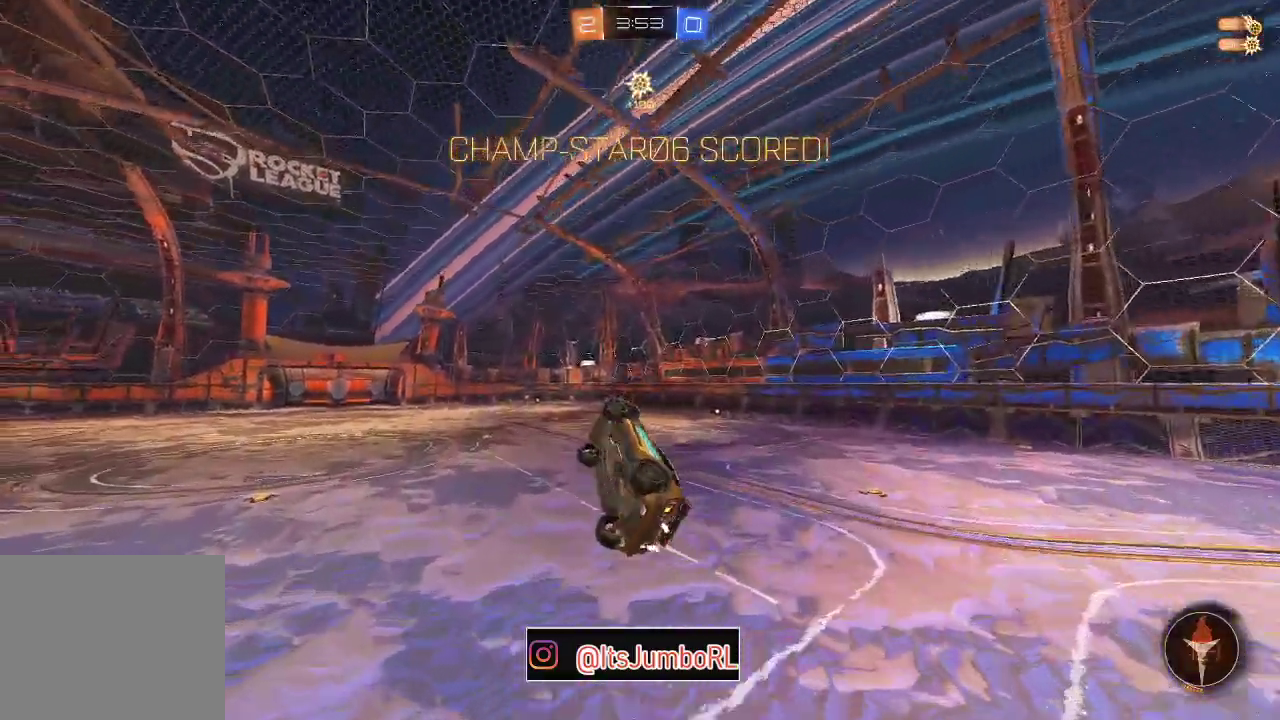
{"dt_ms": 800, "buttons": ["X"], "left_stick": "center", "right_stick": "center", "events": [[33, "left_stick", "right"], [100, "left_stick", "down-right"], [183, "B", "up"], [300, "B", "down"], [417, "left_stick", "left"], [433, "B", "up"], [517, "left_stick", "up-left"], [600, "left_stick", "up-right"], [667, "R1", "up"], [667, "X", "down"], [717, "left_stick", "center"]]}
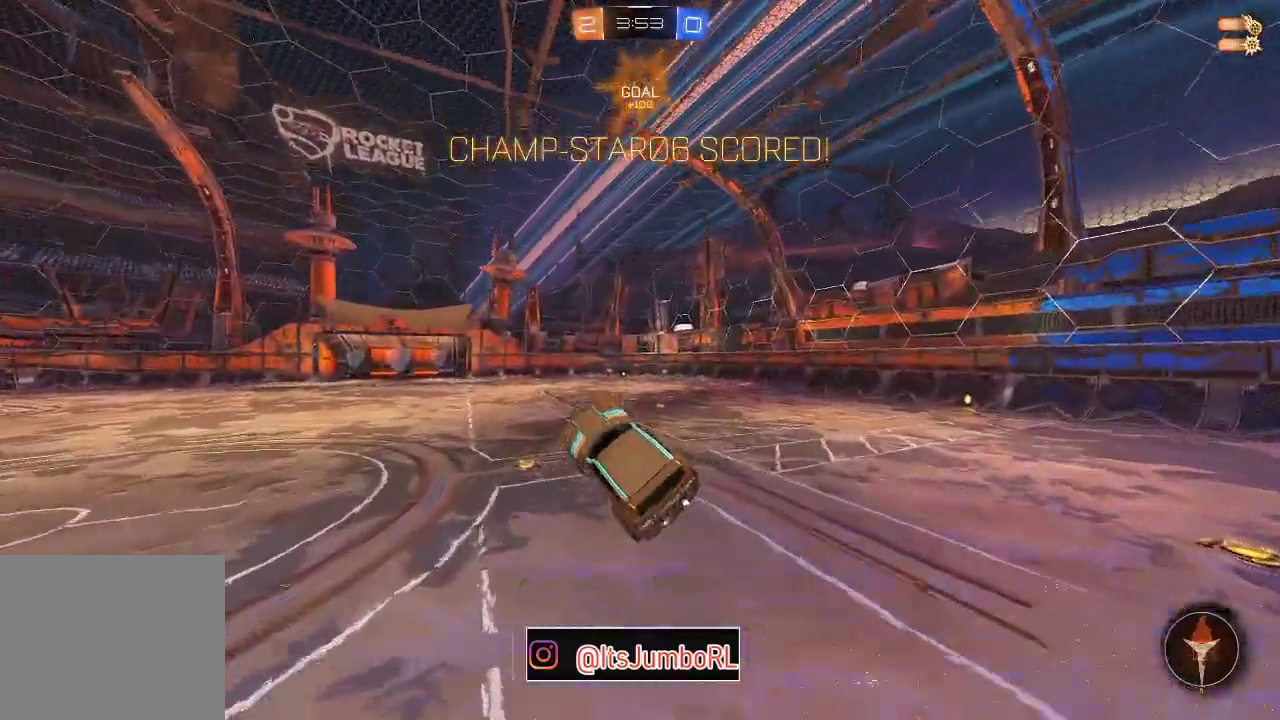
{"dt_ms": 300, "buttons": ["X", "Y"], "left_stick": "center", "right_stick": "center", "events": [[200, "Y", "down"]]}
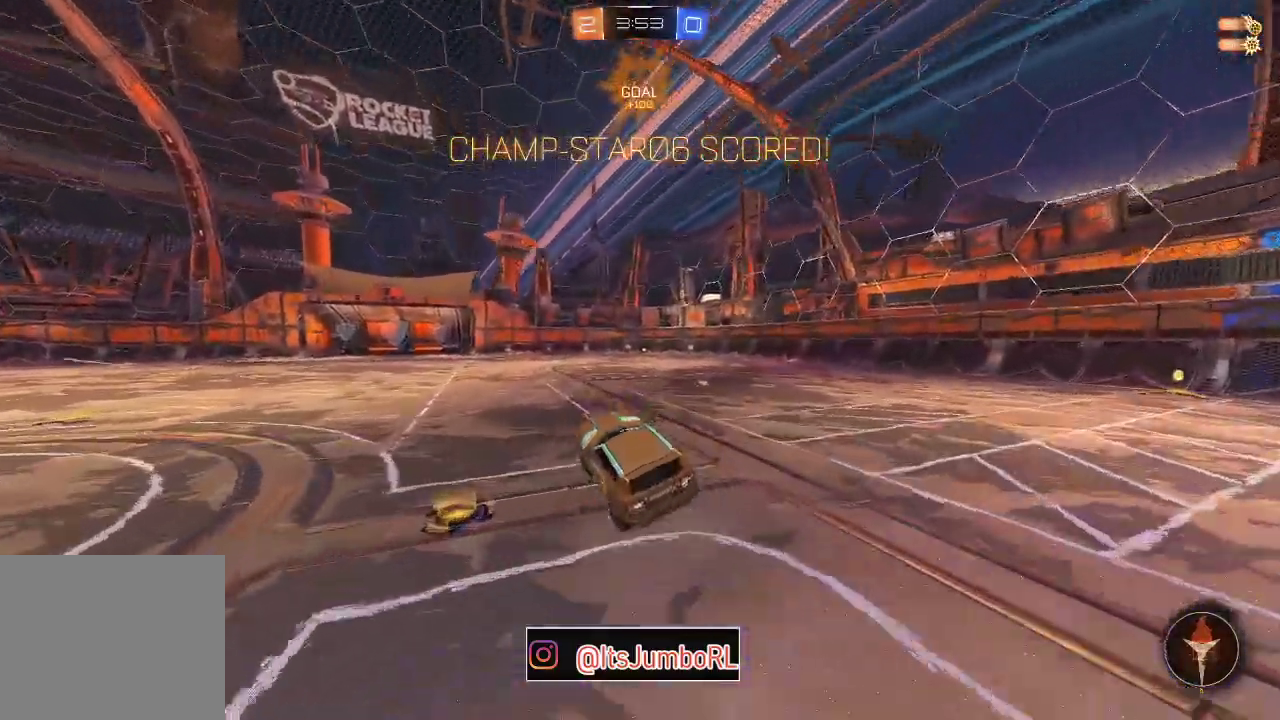
{"dt_ms": 500, "buttons": ["A"], "left_stick": "up-left", "right_stick": "center", "events": [[50, "B", "down"], [83, "X", "up"], [133, "left_stick", "left"], [150, "A", "down"], [233, "Y", "up"], [250, "A", "up"], [283, "B", "up"], [283, "left_stick", "up"], [383, "A", "down"], [433, "A", "up"], [433, "left_stick", "up-left"], [500, "A", "down"]]}
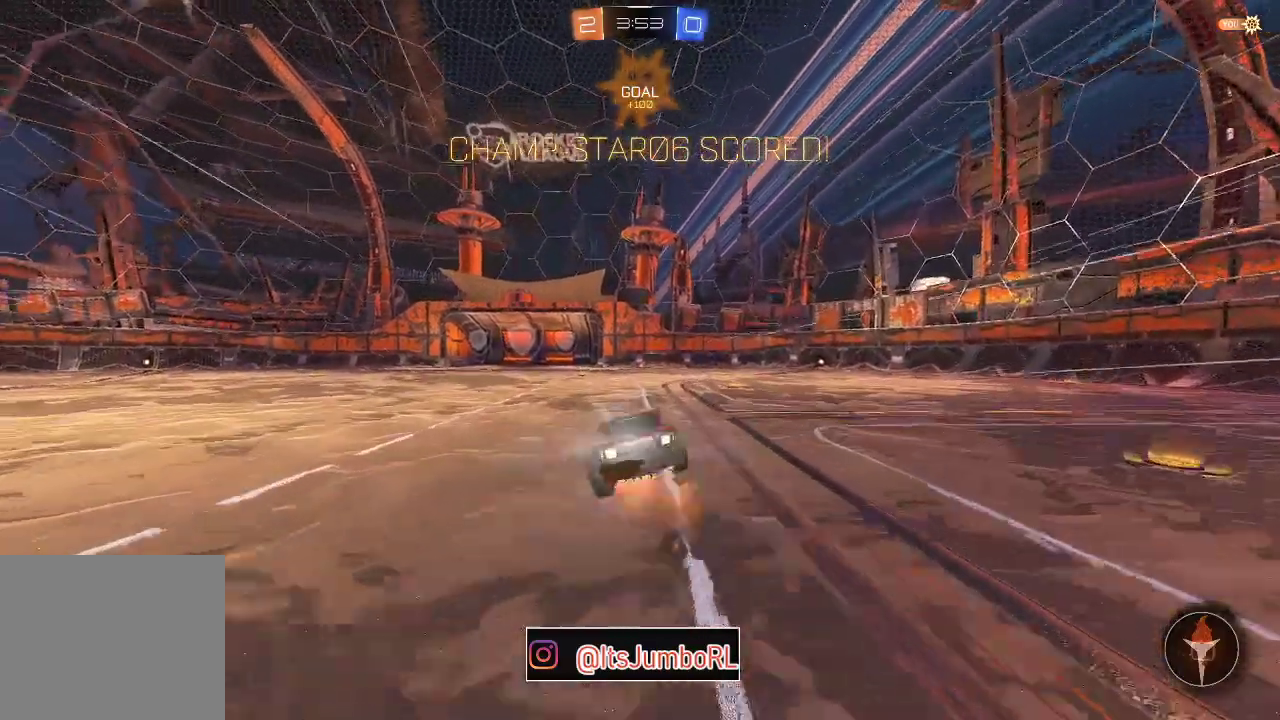
{"dt_ms": 500, "buttons": [], "left_stick": "down", "right_stick": "center", "events": [[50, "B", "down"], [133, "left_stick", "down"], [300, "left_stick", "down-right"], [350, "left_stick", "center"], [417, "left_stick", "down"], [467, "A", "up"], [467, "B", "up"]]}
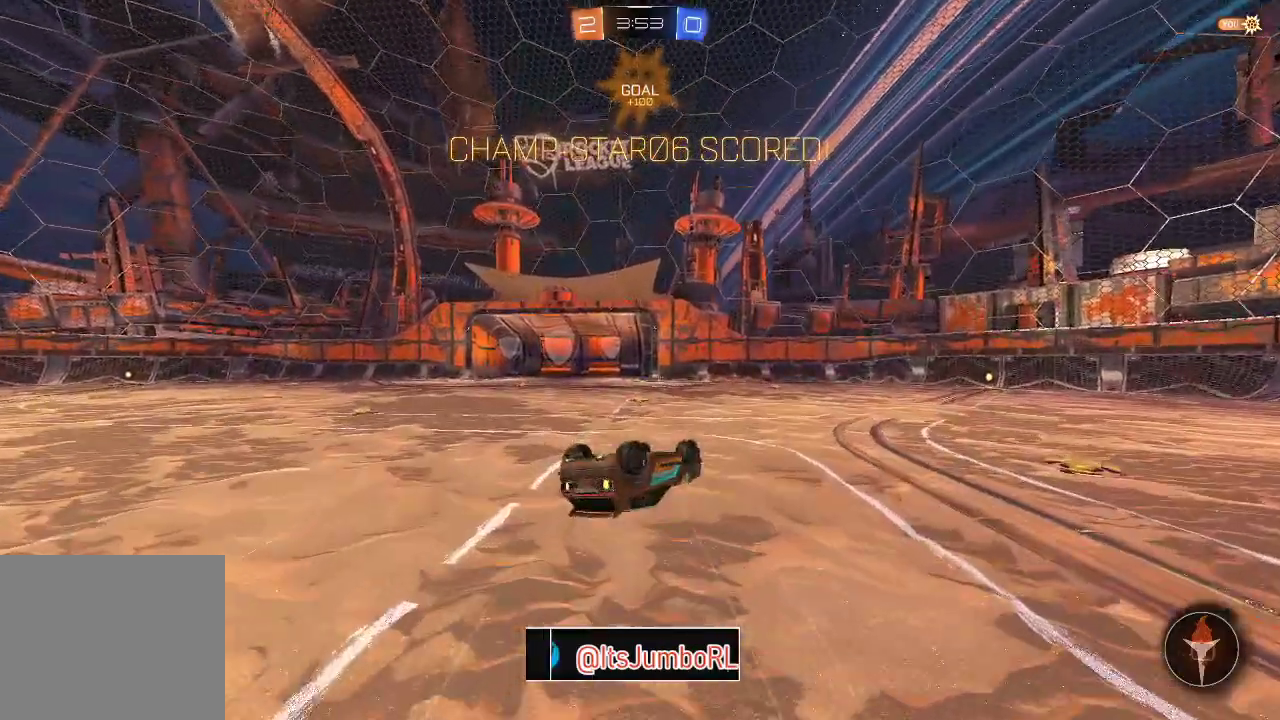
{"dt_ms": 300, "buttons": [], "left_stick": "left", "right_stick": "center", "events": [[67, "left_stick", "down-left"], [200, "left_stick", "left"]]}
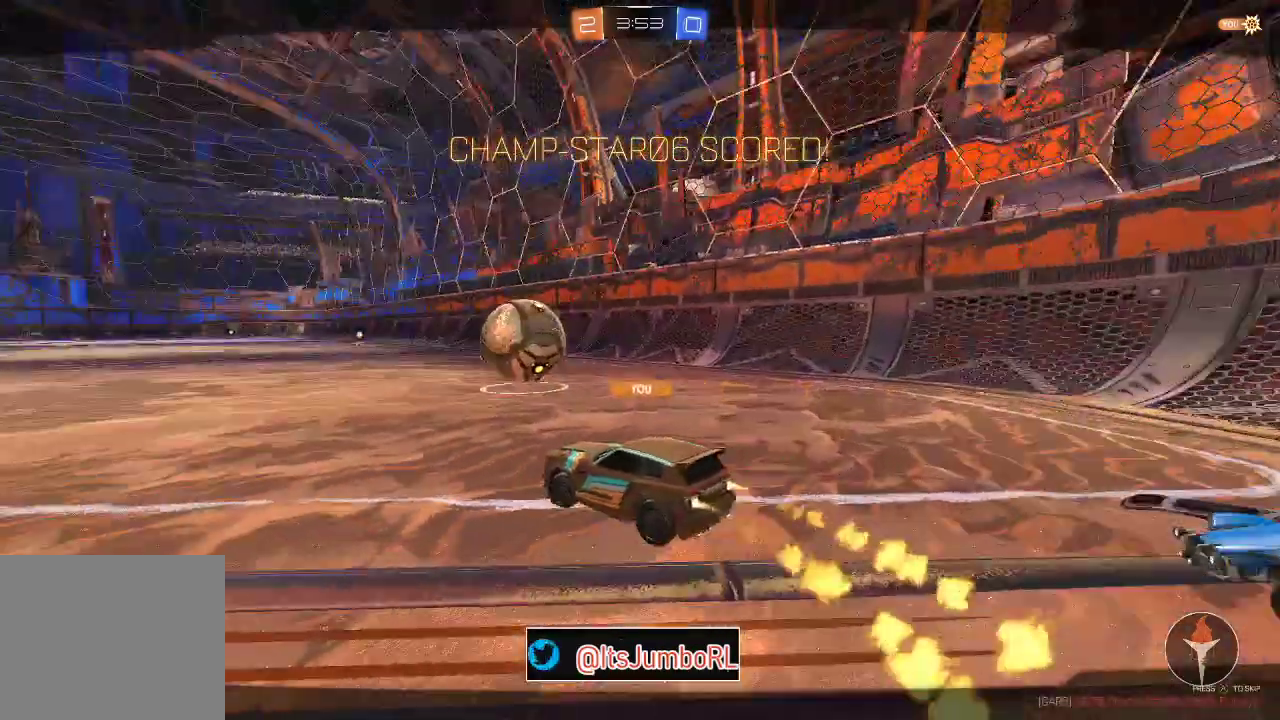
{"dt_ms": 700, "buttons": [], "left_stick": "center", "right_stick": "center", "events": [[83, "left_stick", "center"], [200, "A", "down"], [317, "A", "up"]]}
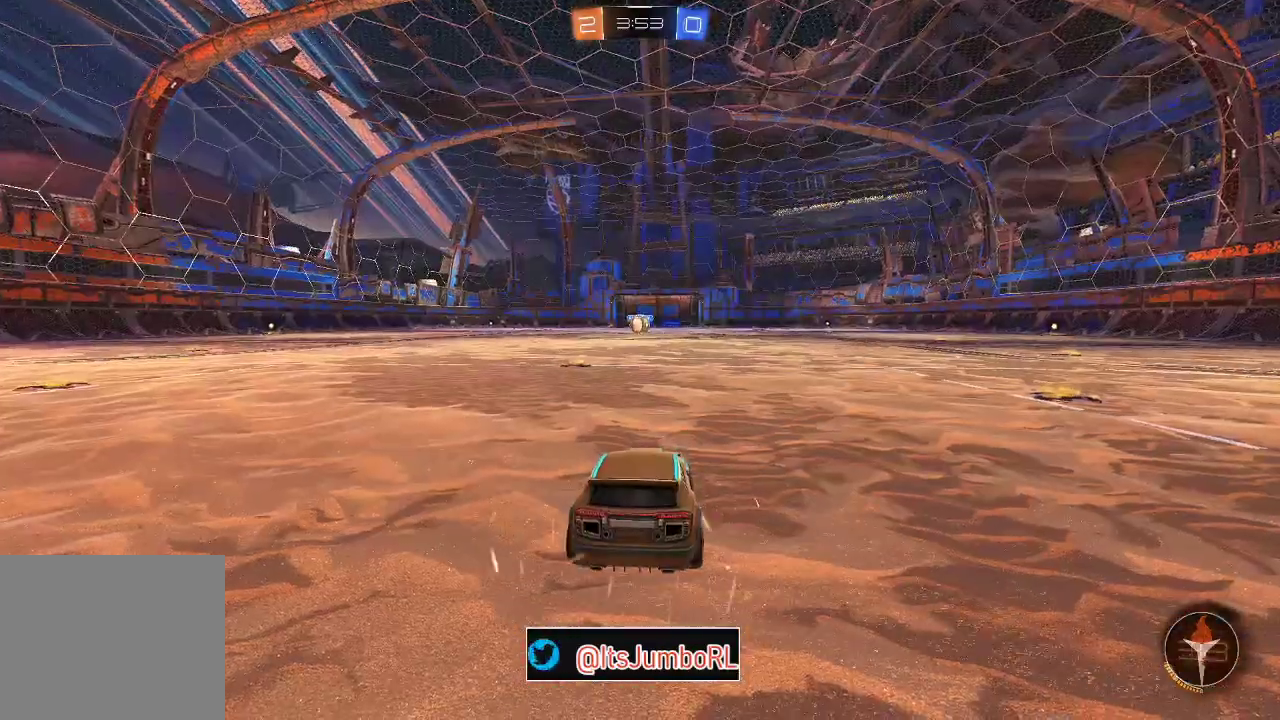
{"dt_ms": 300, "buttons": [], "left_stick": "center", "right_stick": "center", "events": [[67, "Y", "down"], [200, "Y", "up"]]}